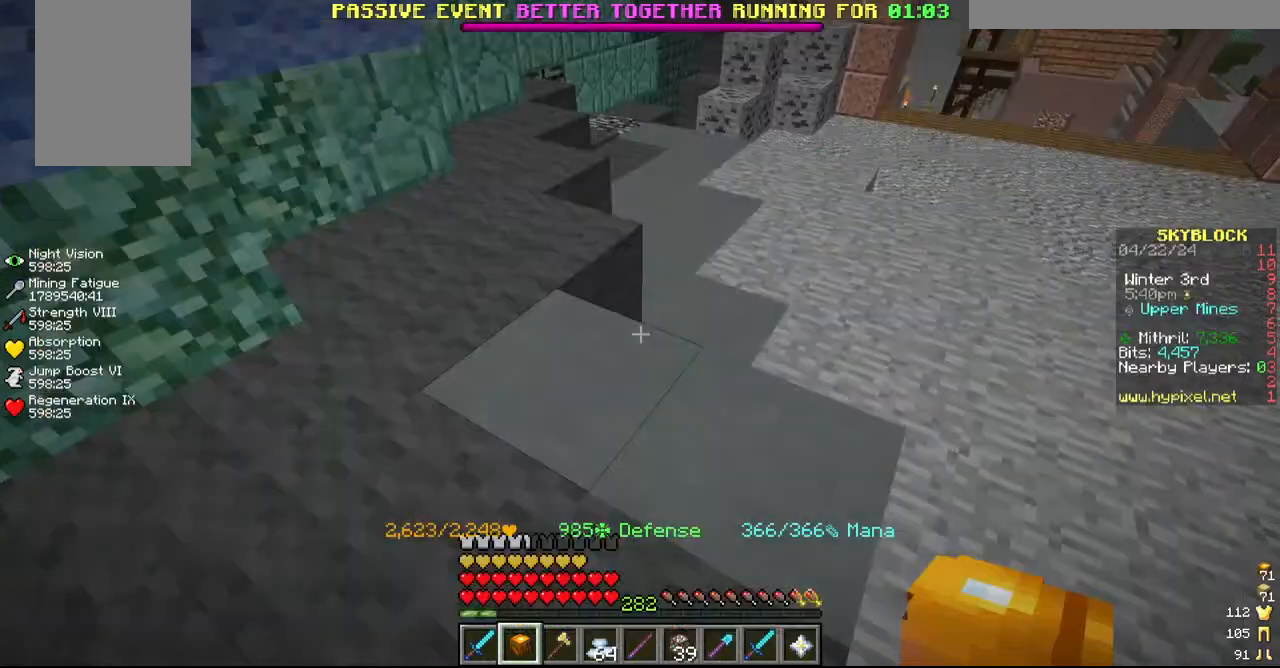
Gameplay with keyboard and mouse; each line is a JSON object with the keys and mouse buttons held at the frame after it. "events" lists presses ("down") and releases ("up") of "a", "d", "s", "w", "mouse_left" and "mouse_right" between this image and that frame as [ms after this image, input, new state], when the widget could be followed in between. "mouse_left", "mouse_right" = the "left", "right" buttons of the "mouse" list. No other keys are recorded. Fast repeated clicks can show as one long hold. Mouse movement is not recorded.
{"keys": [], "mouse": [], "events": []}
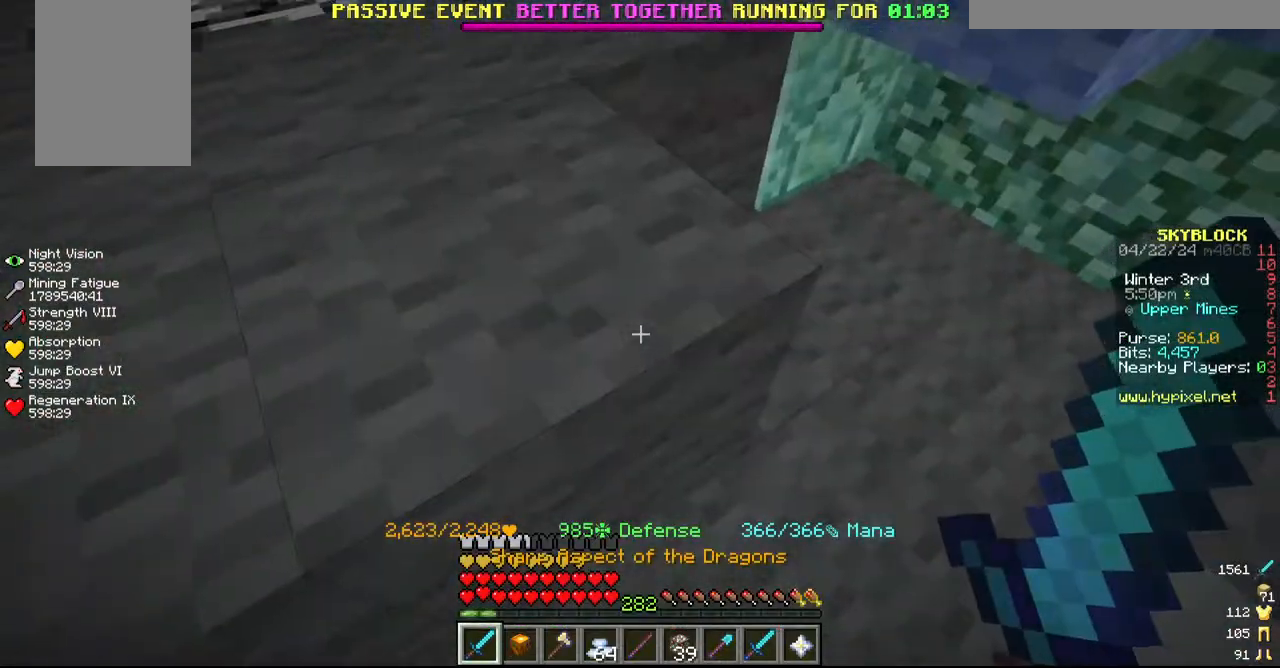
{"keys": ["w"], "mouse": ["right"]}
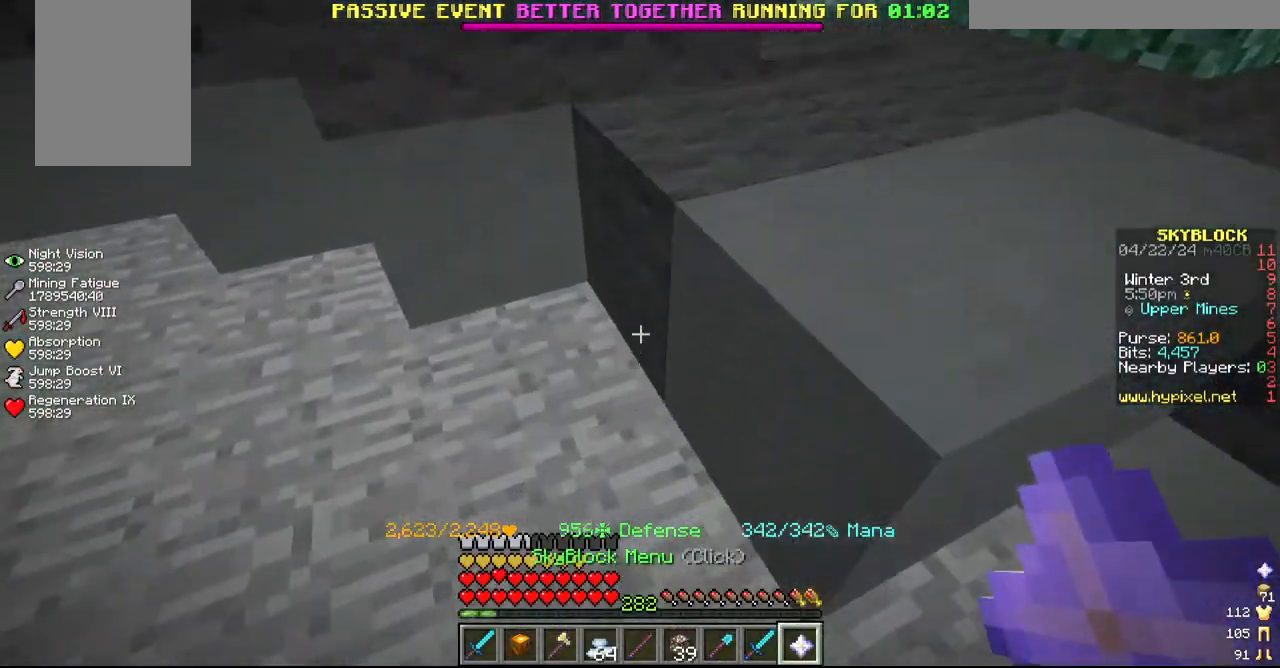
{"keys": [], "mouse": [], "events": [[34, "w", "up"], [117, "mouse_right", "up"]]}
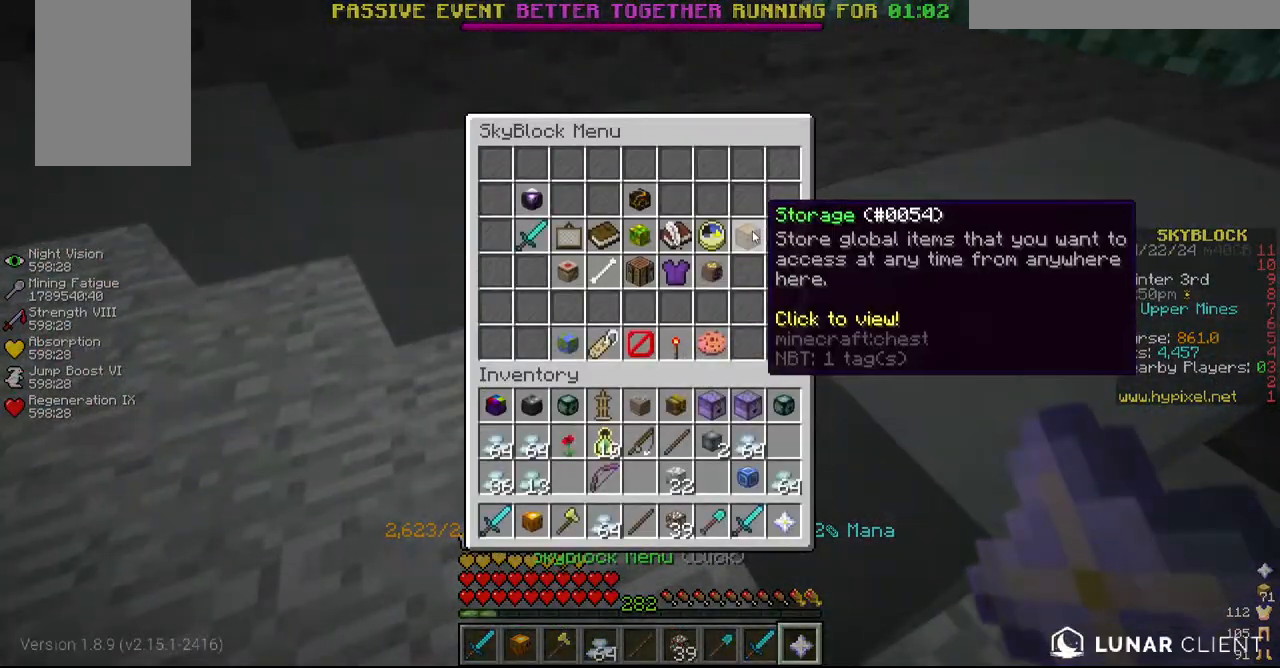
{"keys": [], "mouse": [], "events": []}
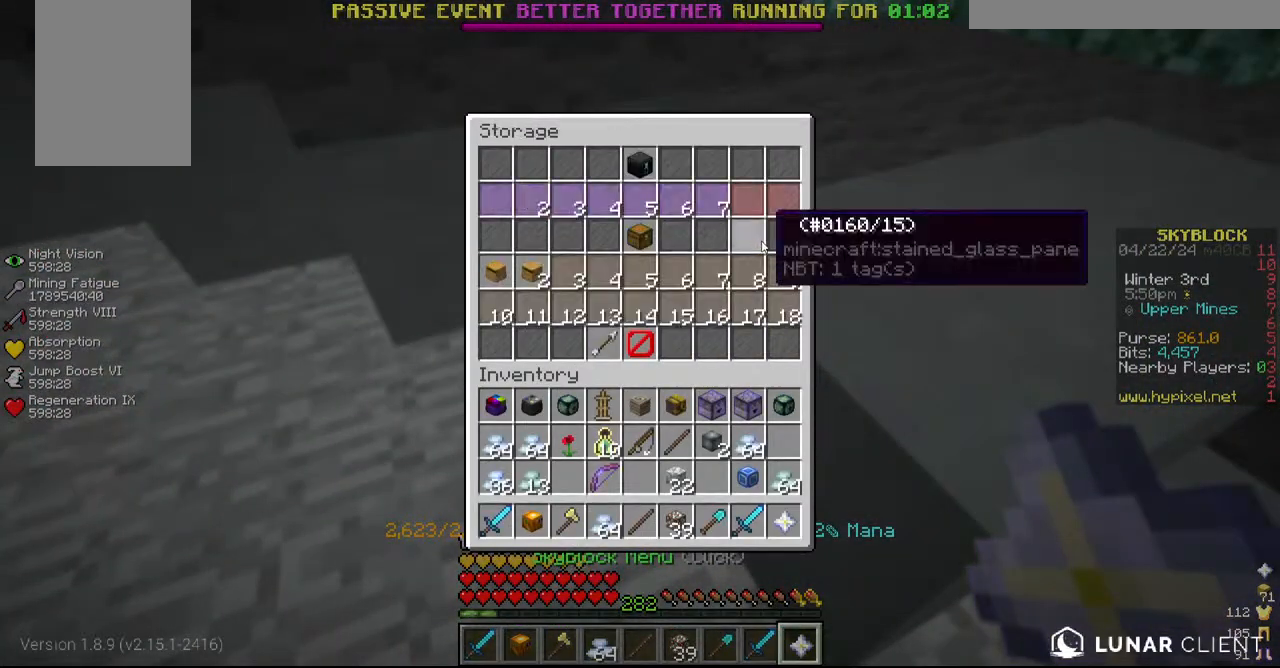
{"keys": [], "mouse": [], "events": []}
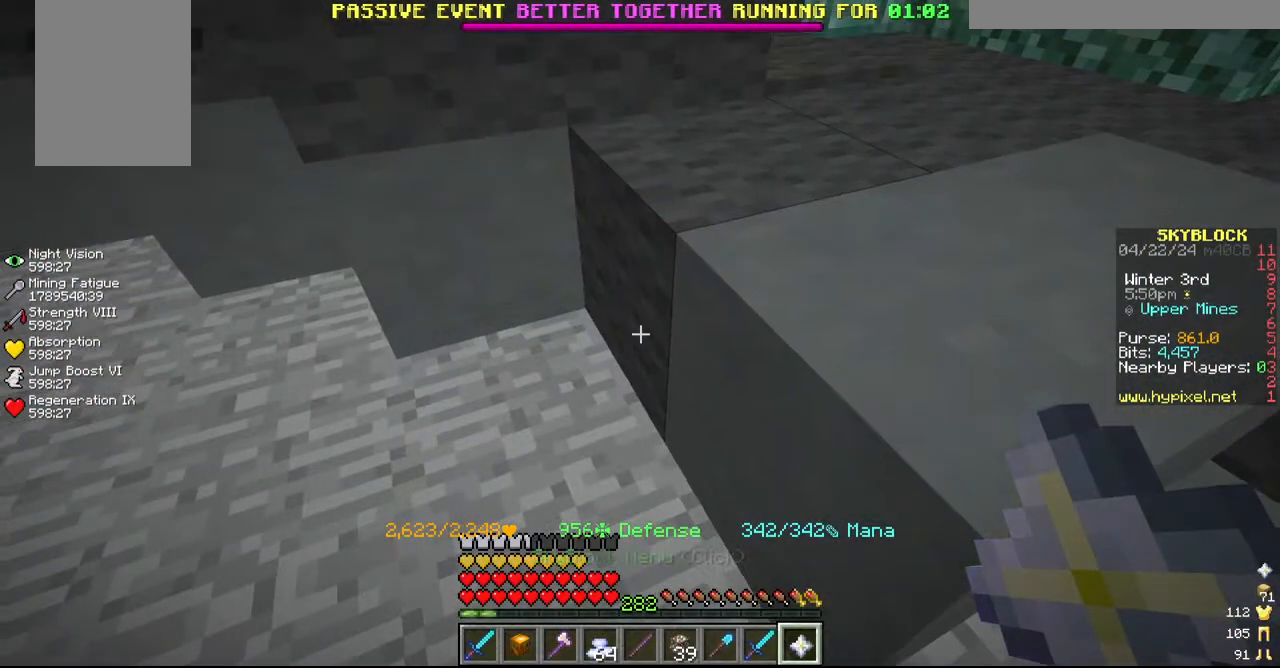
{"keys": [], "mouse": [], "events": []}
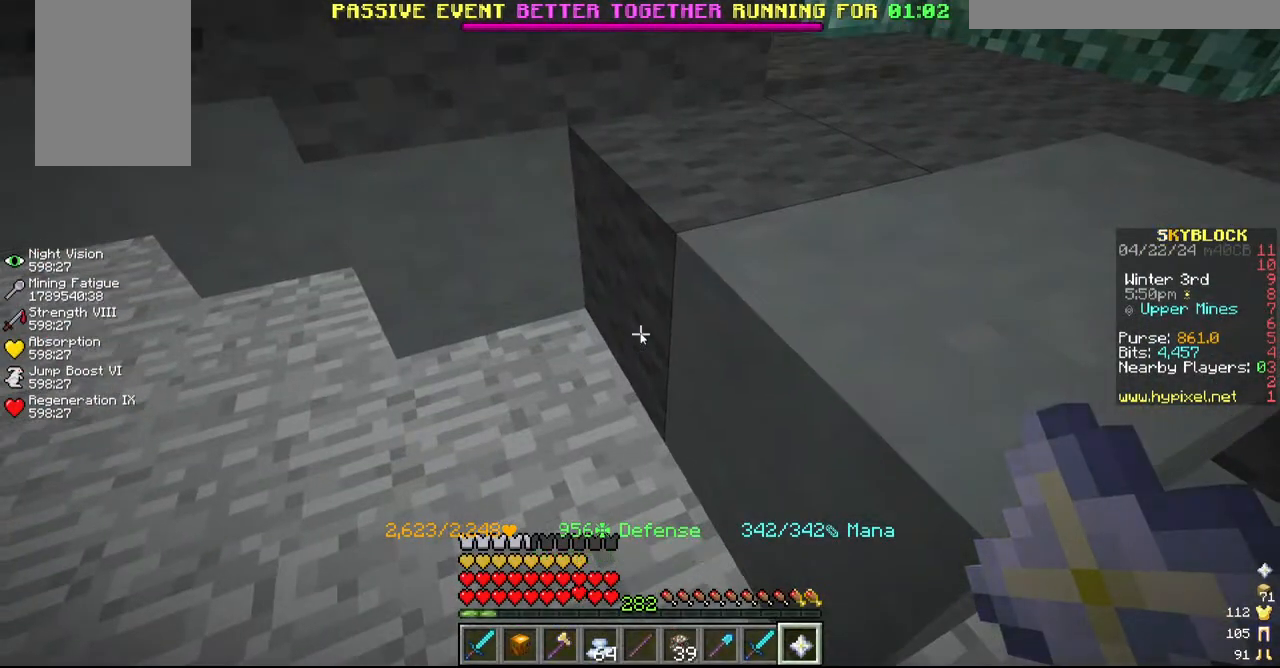
{"keys": [], "mouse": [], "events": []}
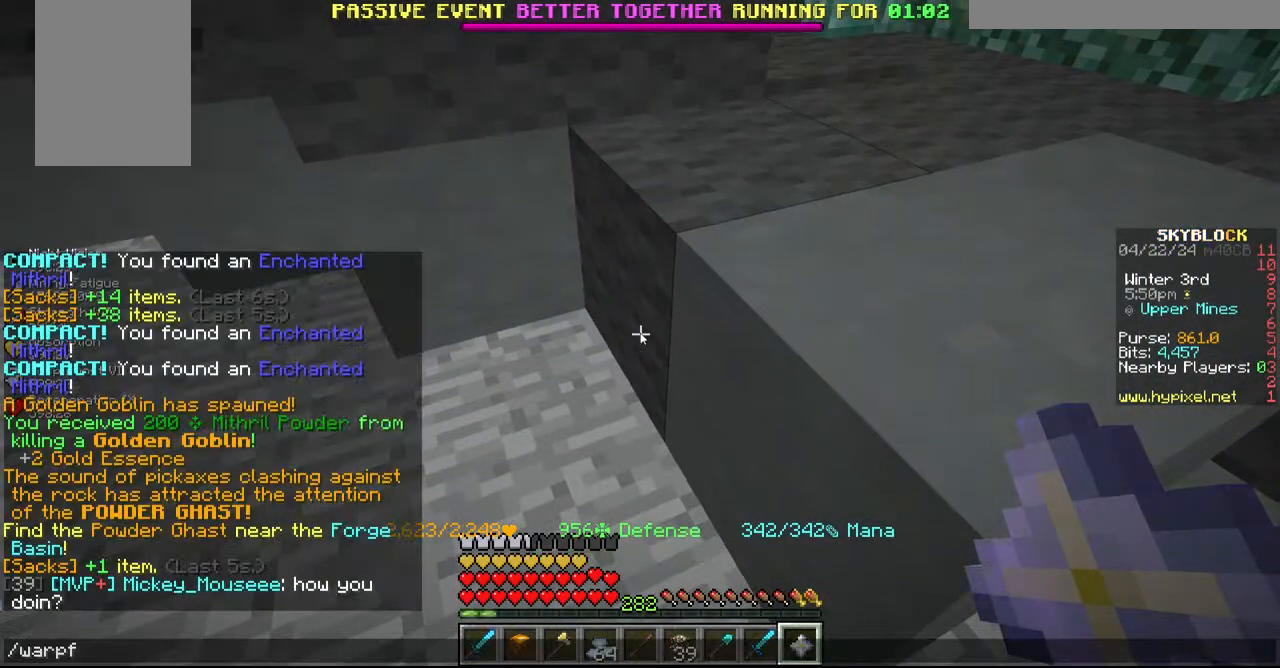
{"keys": [], "mouse": [], "events": []}
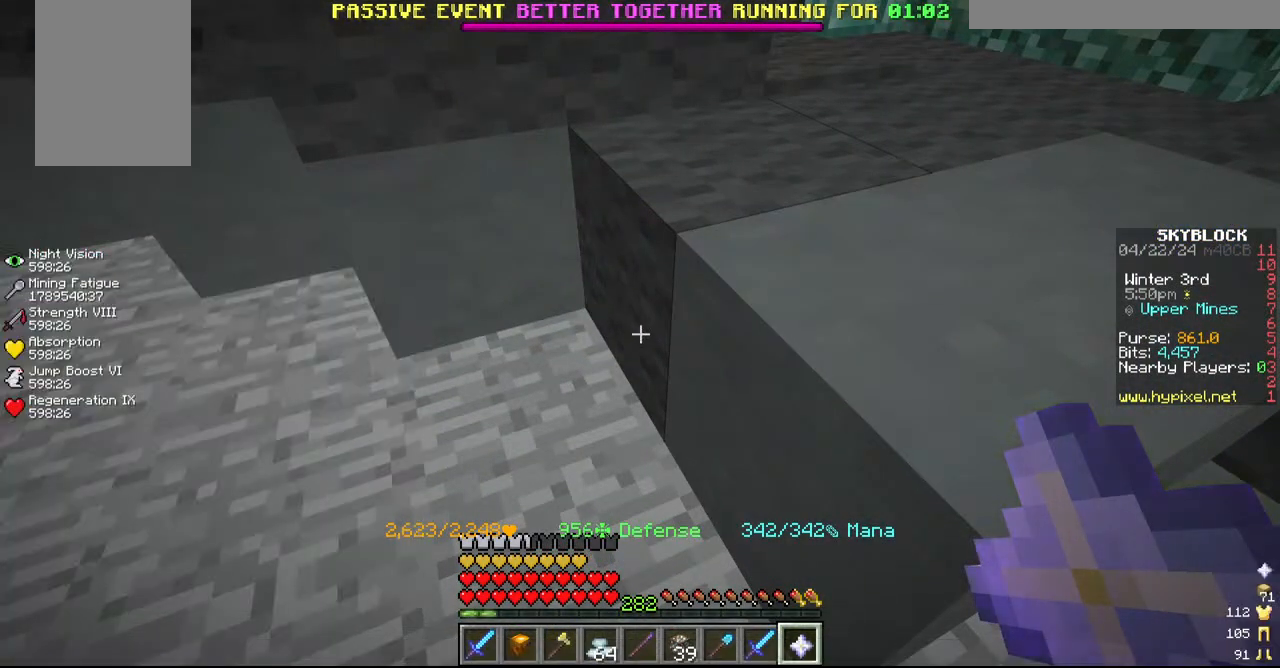
{"keys": [], "mouse": [], "events": []}
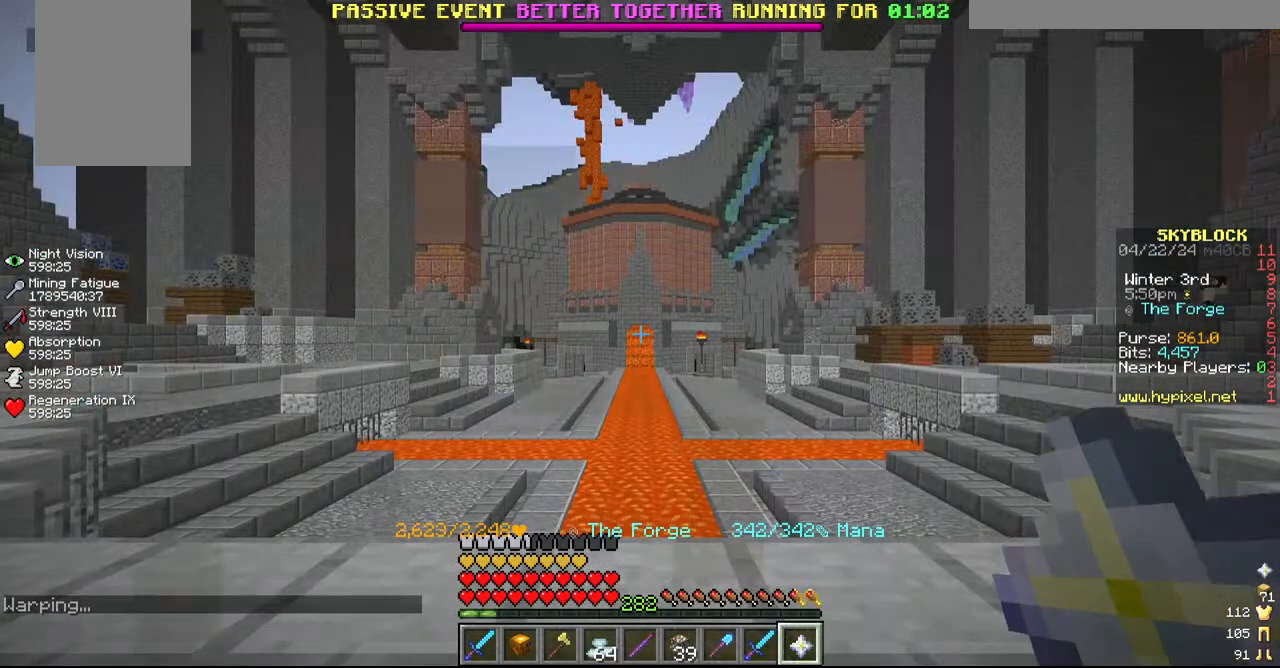
{"keys": [], "mouse": [], "events": [[234, "w", "down"], [384, "w", "up"]]}
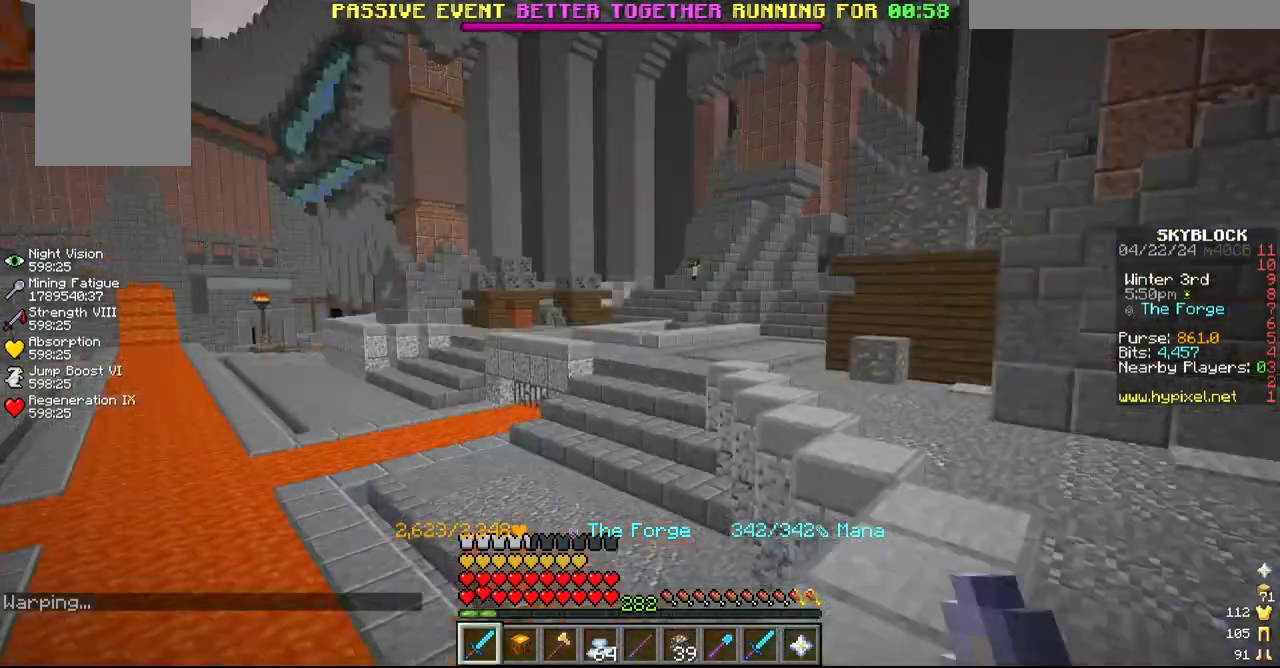
{"keys": ["w"], "mouse": [], "events": [[150, "d", "down"], [217, "w", "down"], [384, "d", "up"]]}
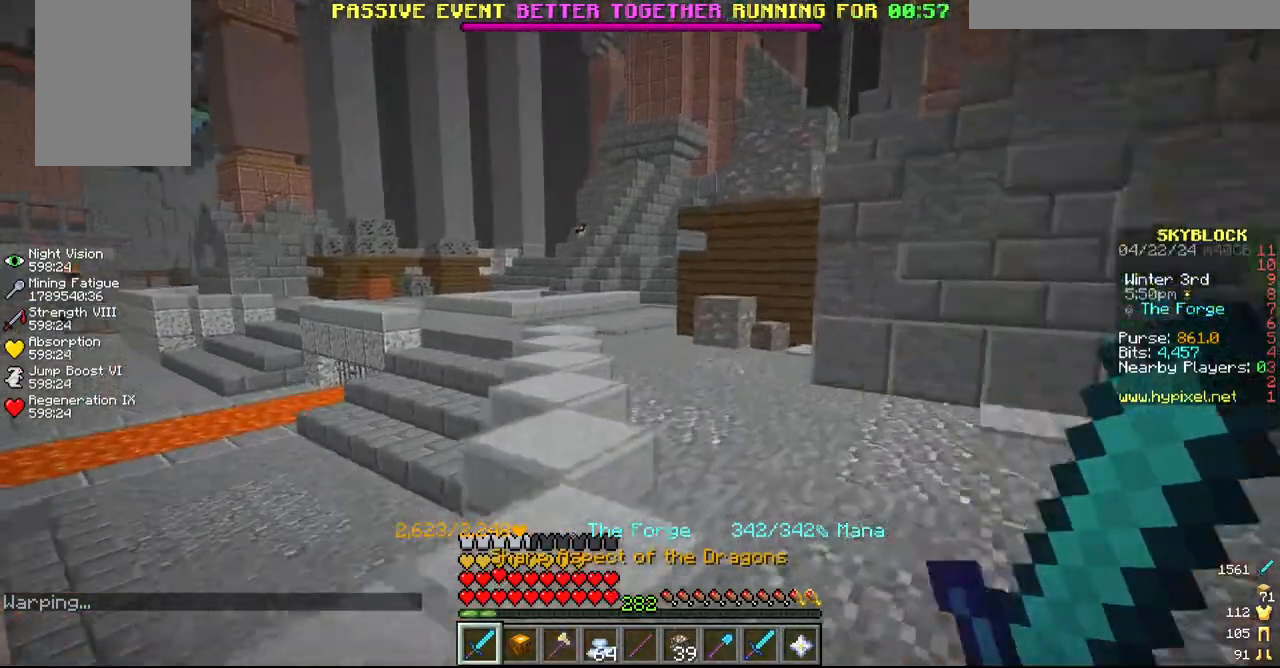
{"keys": ["w"], "mouse": [], "events": []}
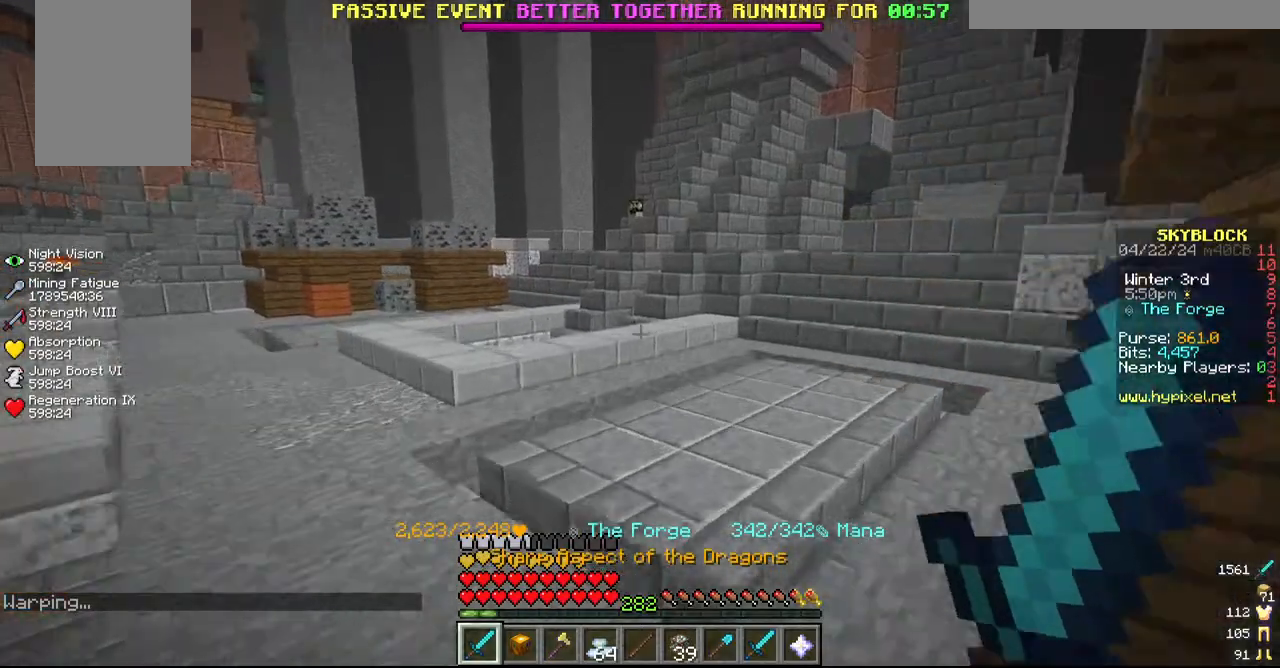
{"keys": ["w"], "mouse": [], "events": [[67, "a", "down"], [200, "a", "up"]]}
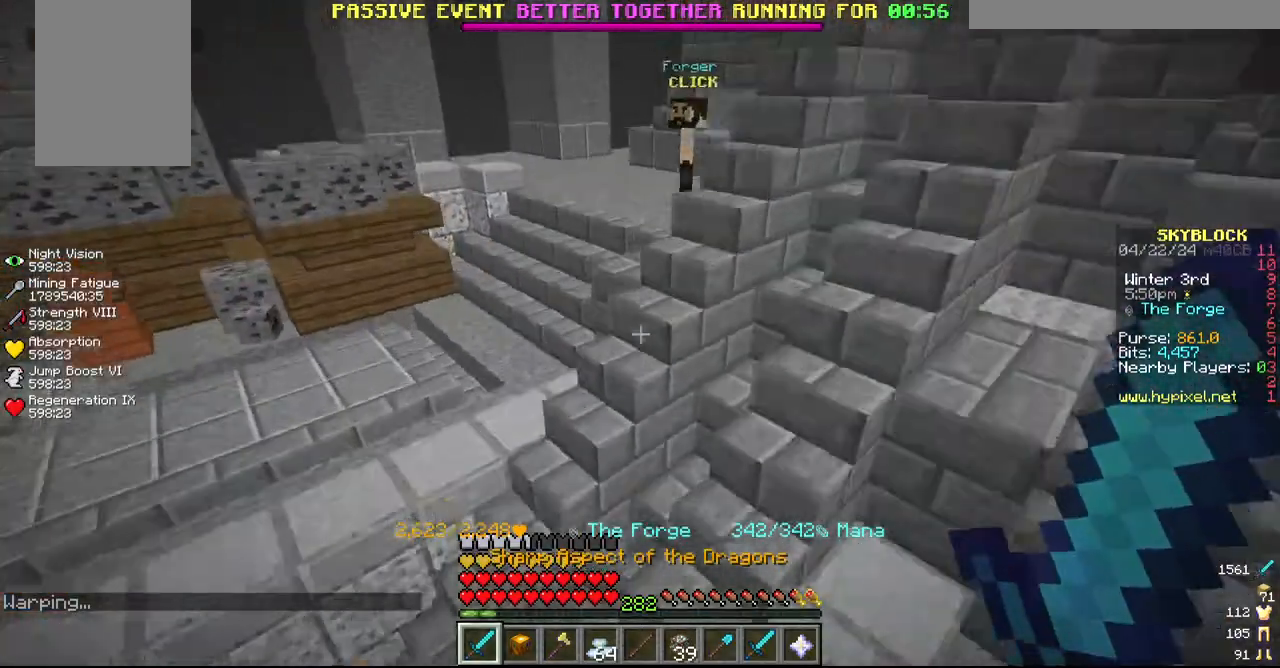
{"keys": ["w"], "mouse": [], "events": []}